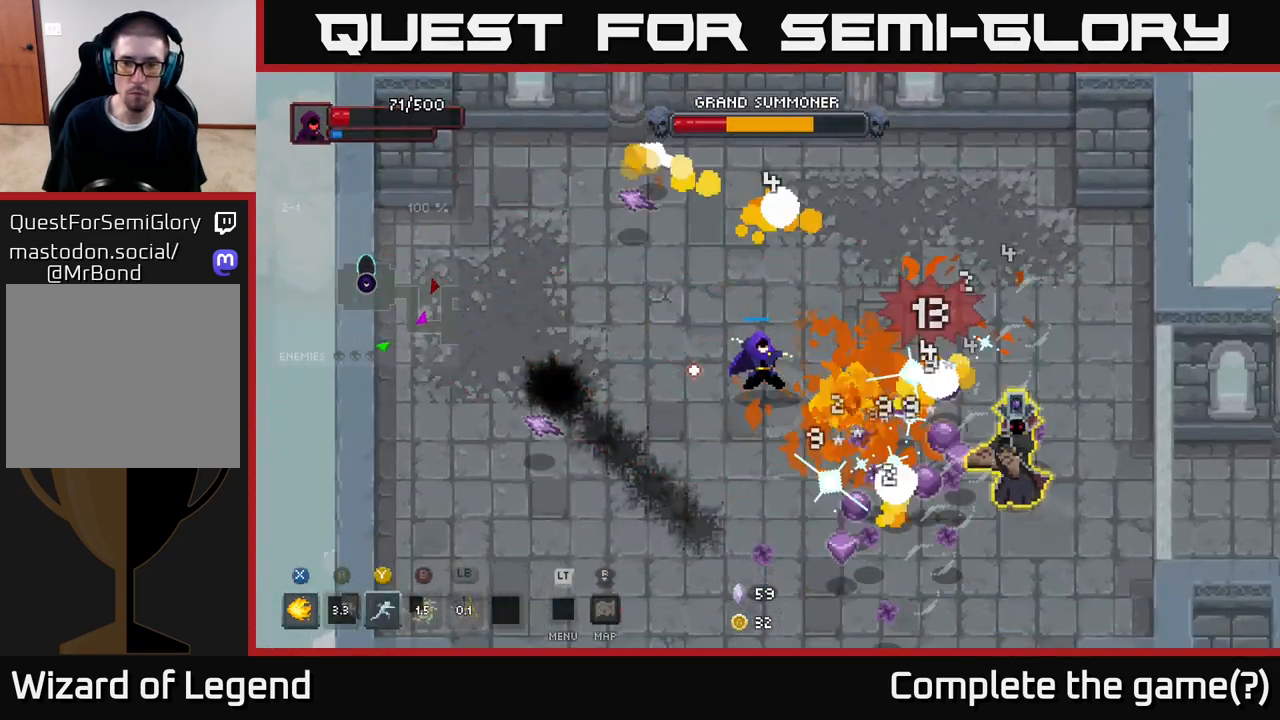
Gameplay with a controller (Xbox layout); each line is a JSON object with the inputs held at the frame after it. "events" lists button and stick changes between this image and that frame as [ms after this image, input, new state], when the widget could be followed in between.
{"buttons": ["A"], "left_stick": "down", "right_stick": "center", "events": [[67, "X", "up"], [100, "A", "down"], [183, "A", "up"], [200, "left_stick", "down"], [283, "A", "down"], [400, "A", "up"], [467, "A", "down"]]}
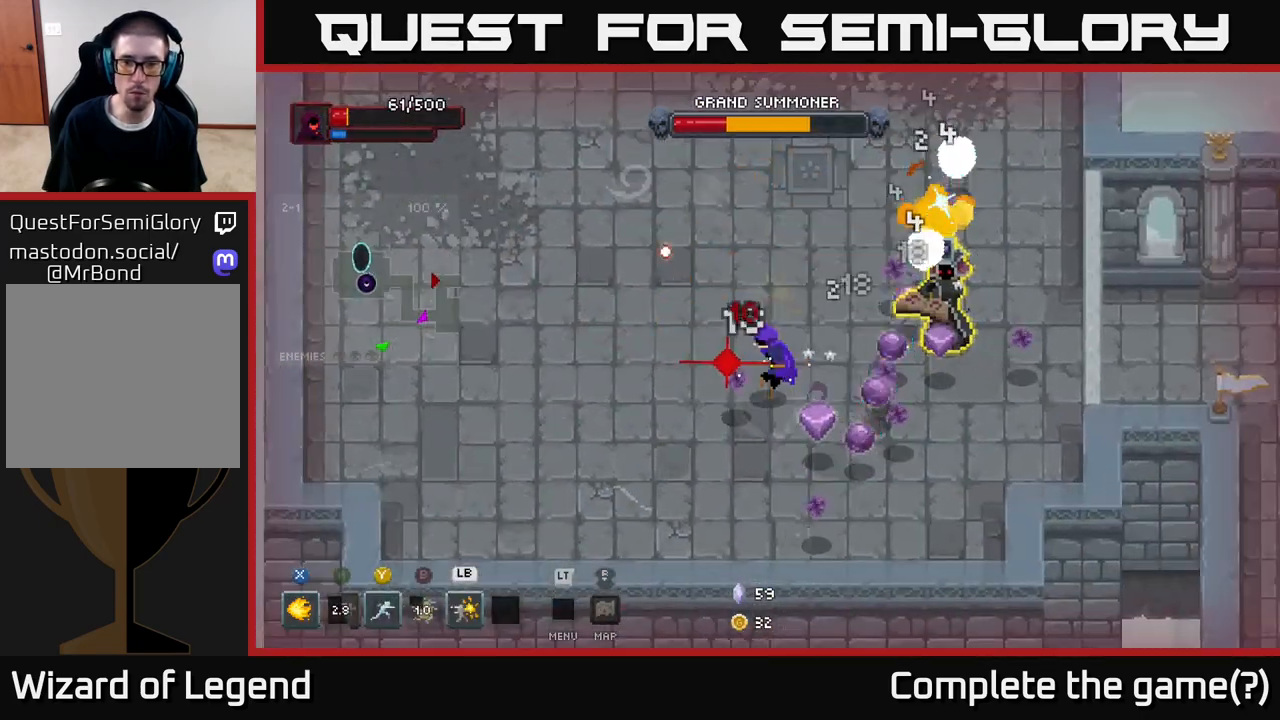
{"buttons": ["X"], "left_stick": "right", "right_stick": "center", "events": [[83, "A", "up"], [83, "left_stick", "down-right"], [217, "X", "down"], [217, "left_stick", "right"]]}
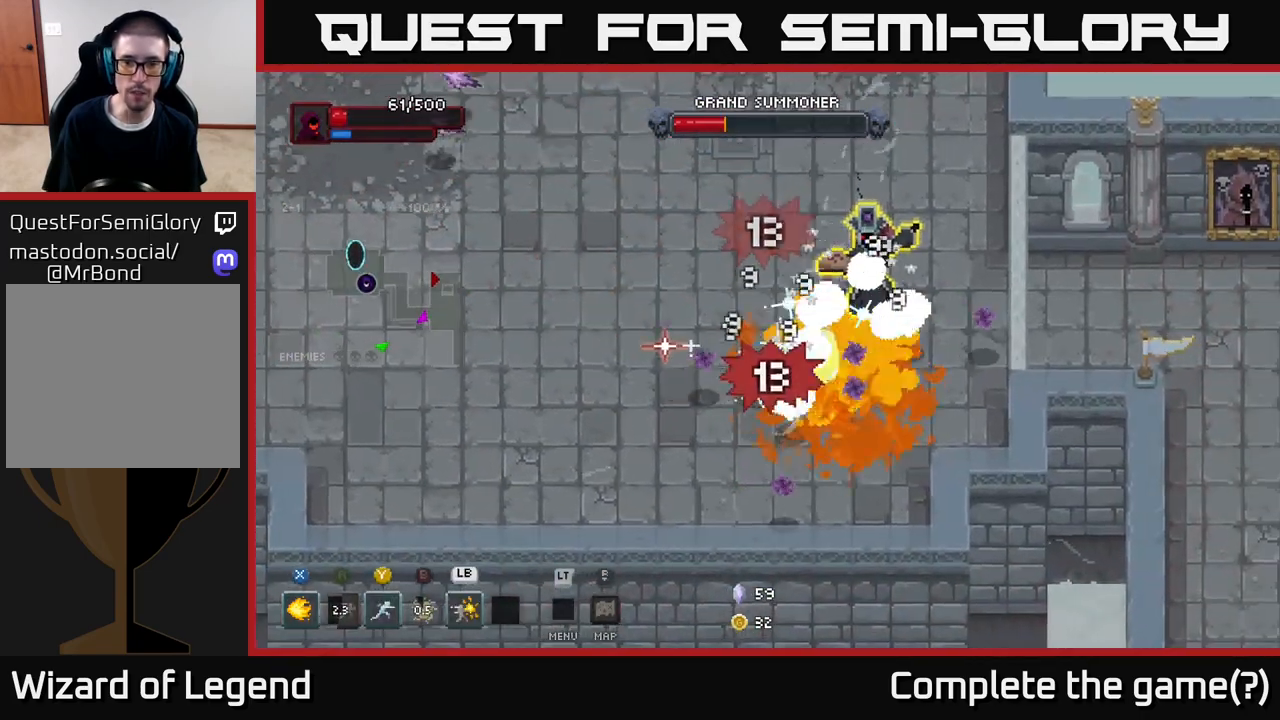
{"buttons": ["X"], "left_stick": "up-right", "right_stick": "center", "events": [[117, "left_stick", "up-right"]]}
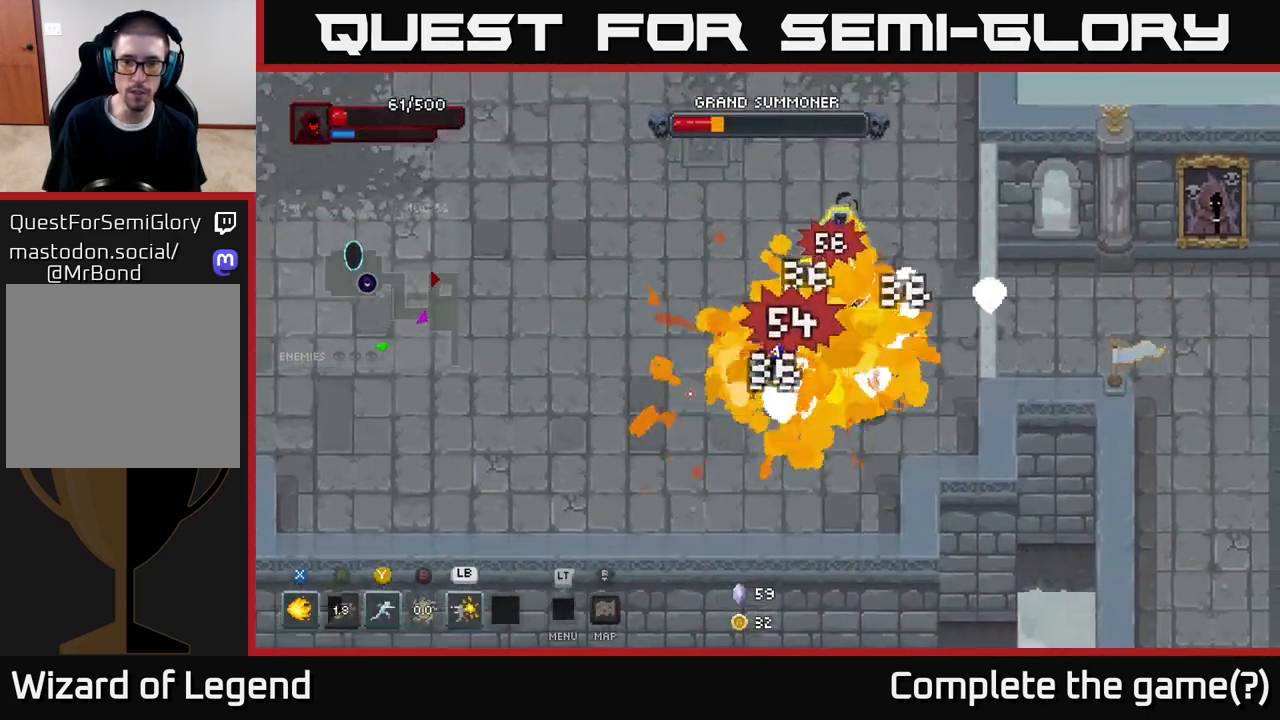
{"buttons": ["X"], "left_stick": "up-right", "right_stick": "center", "events": [[117, "left_stick", "center"], [133, "X", "up"], [250, "left_stick", "up-right"], [317, "X", "down"]]}
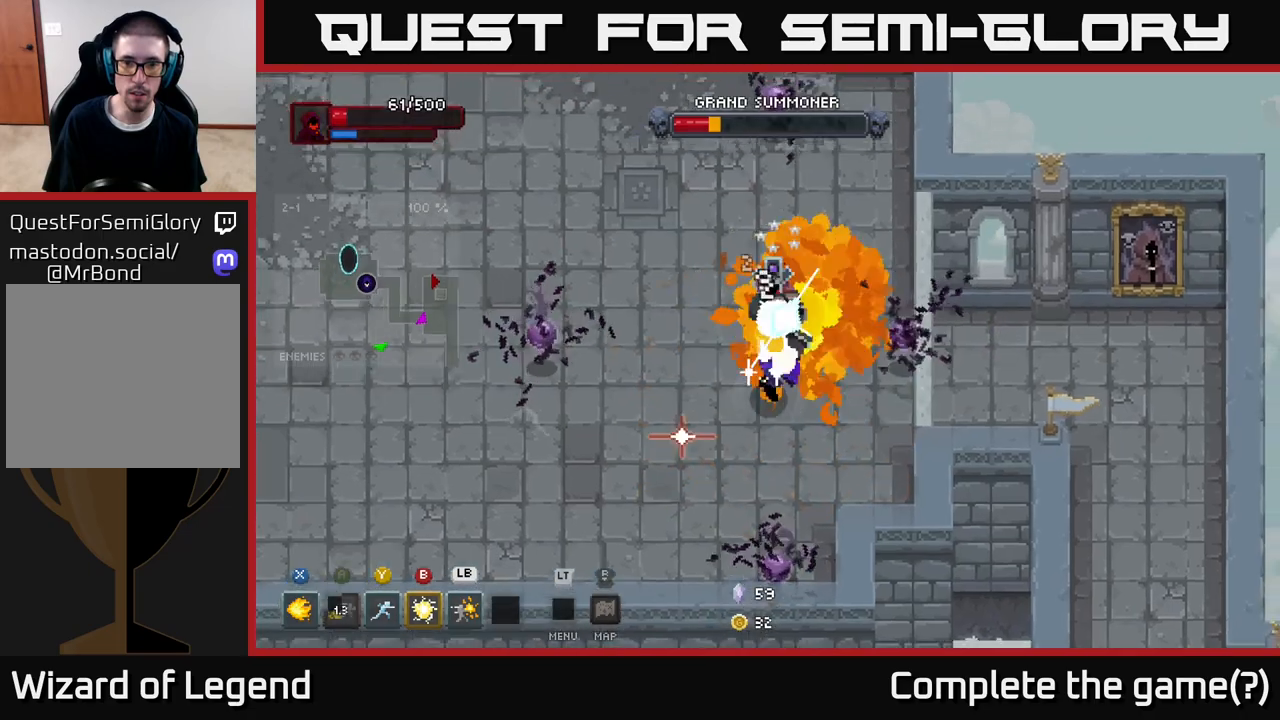
{"buttons": ["X"], "left_stick": "center", "right_stick": "center", "events": [[50, "left_stick", "center"]]}
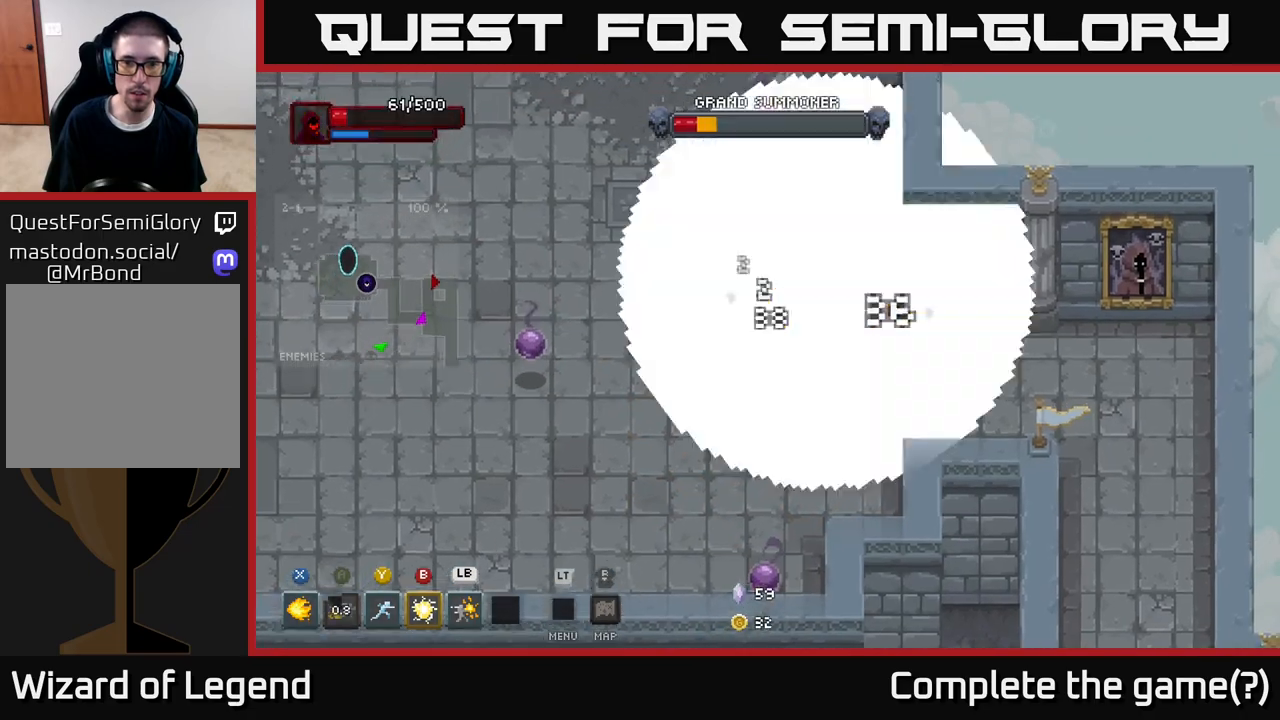
{"buttons": [], "left_stick": "up", "right_stick": "center", "events": [[150, "X", "up"], [167, "left_stick", "up"], [217, "B", "down"], [317, "B", "up"]]}
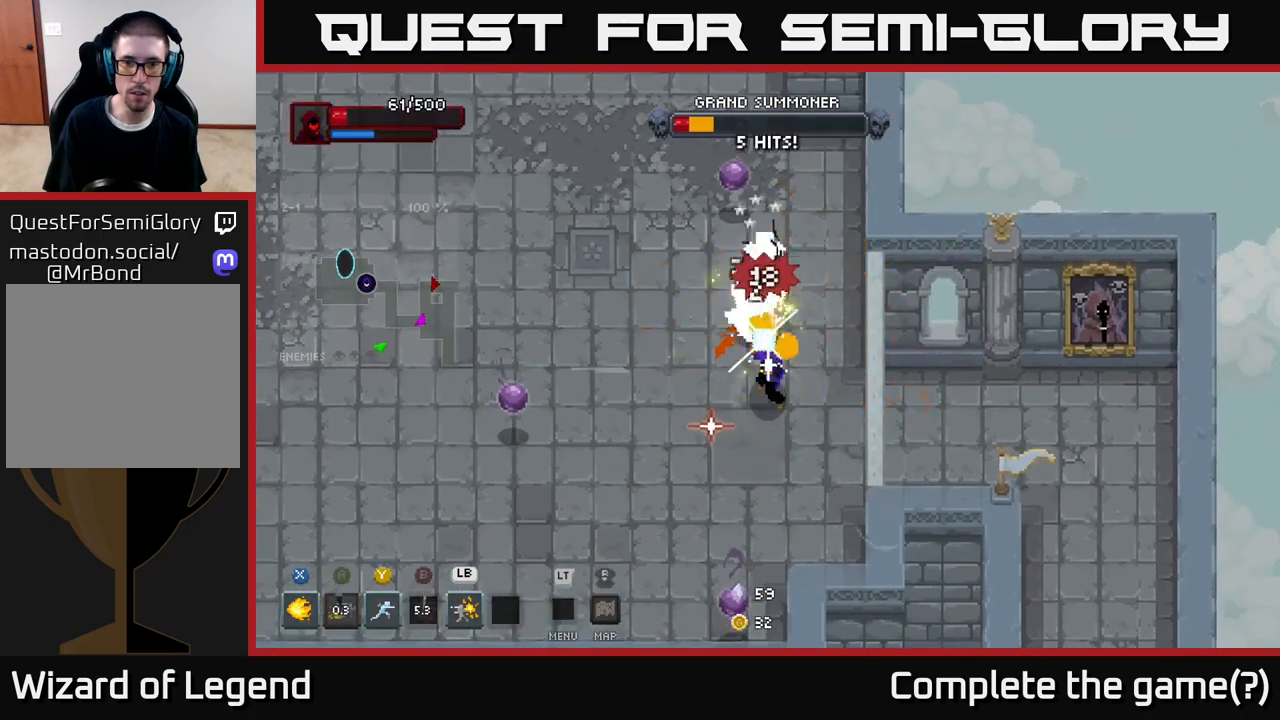
{"buttons": [], "left_stick": "up", "right_stick": "center", "events": [[100, "Y", "down"], [200, "Y", "up"]]}
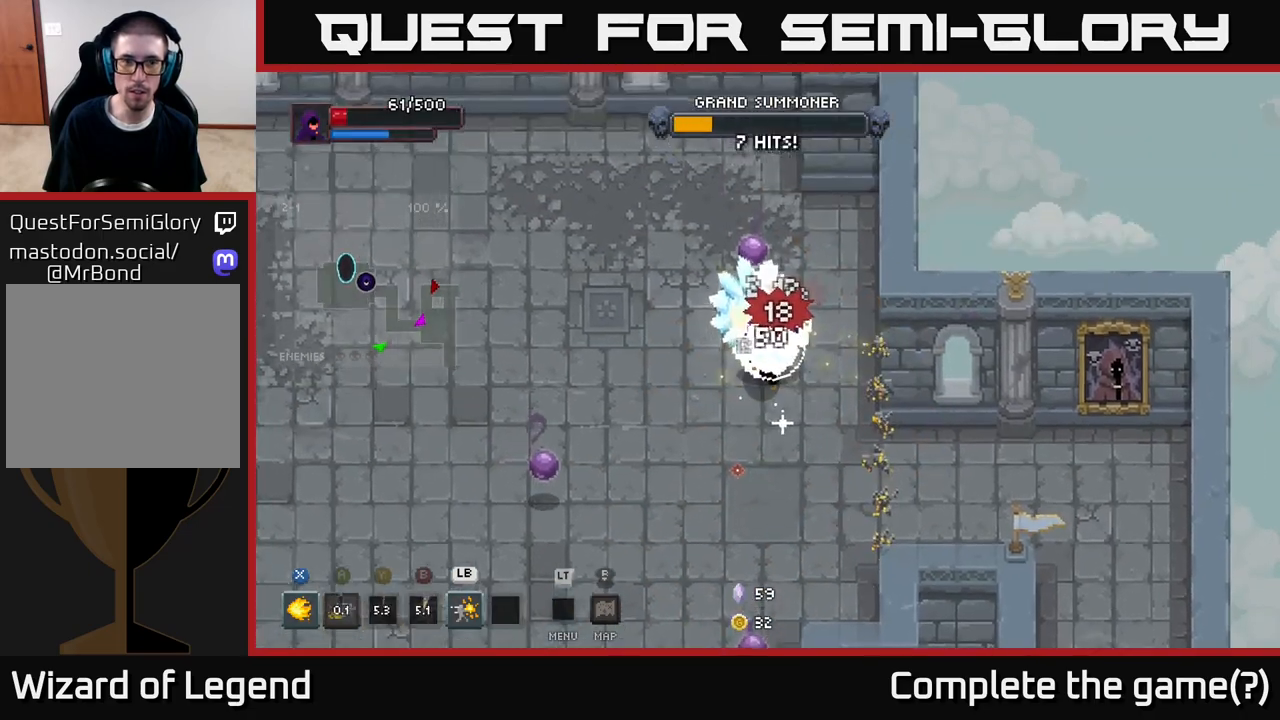
{"buttons": [], "left_stick": "up", "right_stick": "center", "events": [[117, "left_stick", "center"], [250, "X", "down"], [450, "X", "up"], [450, "left_stick", "up"]]}
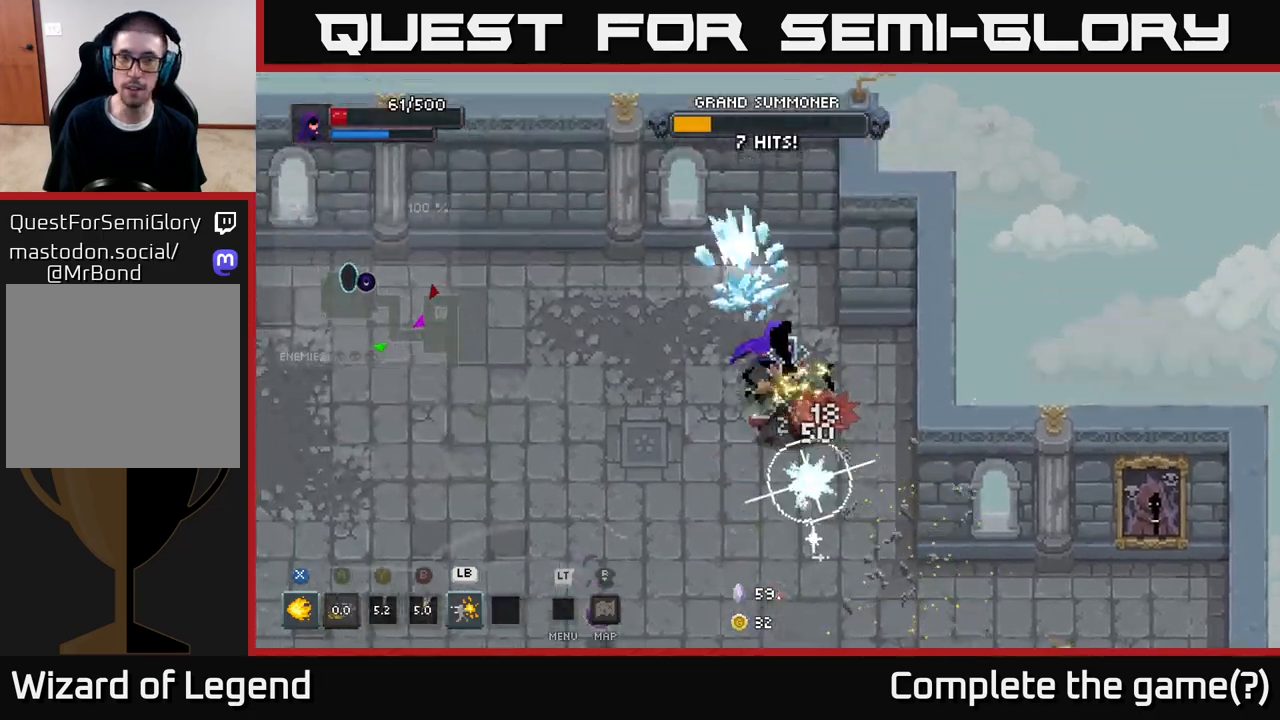
{"buttons": [], "left_stick": "down", "right_stick": "center", "events": [[100, "left_stick", "right"], [200, "left_stick", "down"]]}
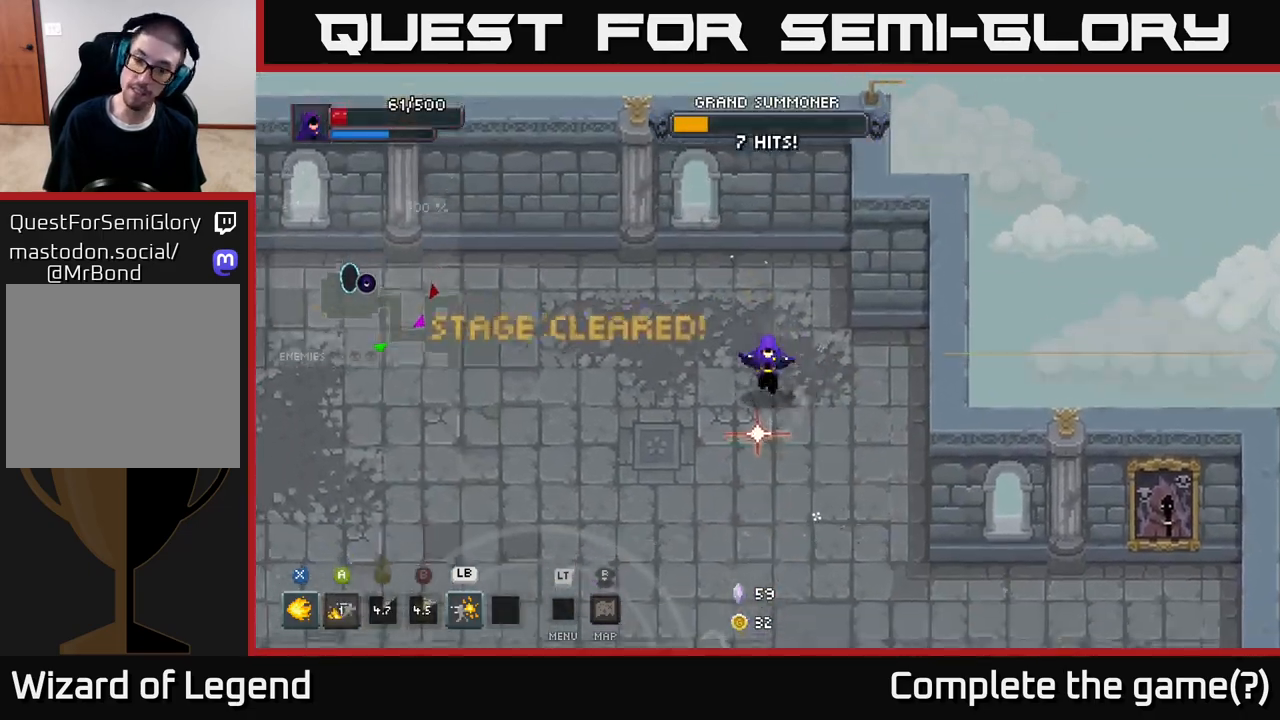
{"buttons": [], "left_stick": "down-right", "right_stick": "center", "events": [[33, "left_stick", "down-right"], [250, "left_stick", "down"], [367, "left_stick", "down-right"]]}
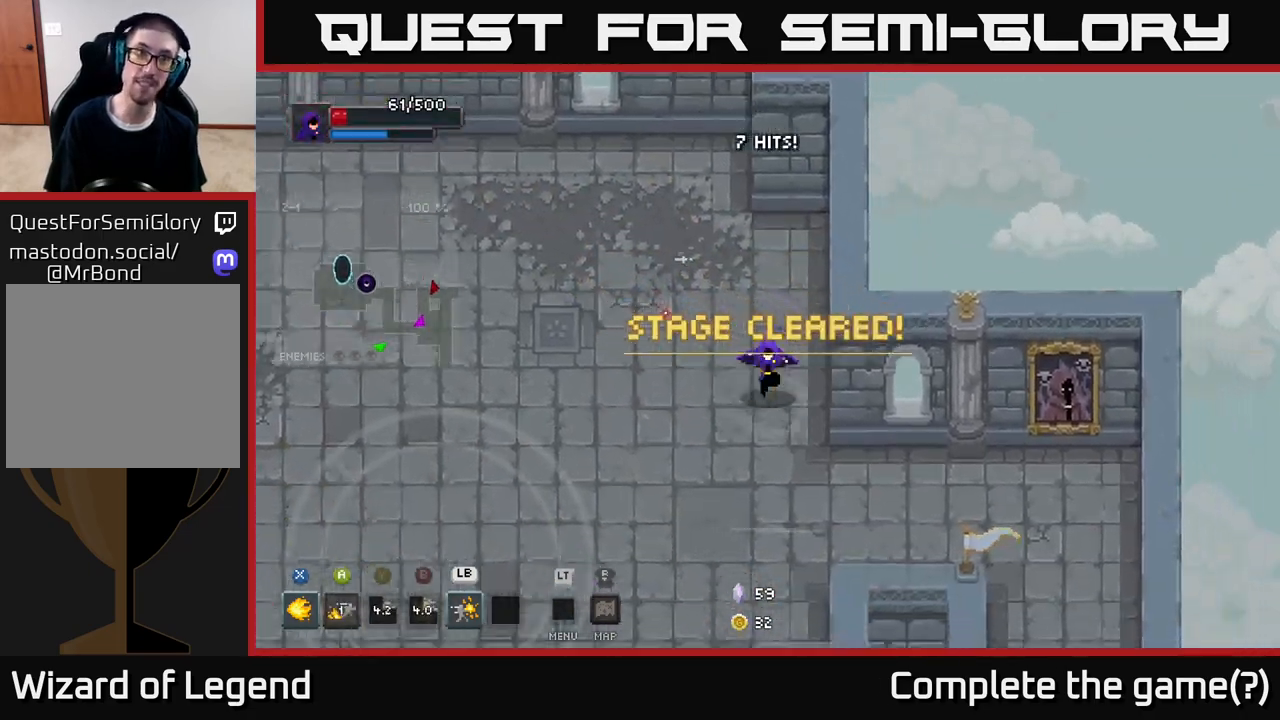
{"buttons": [], "left_stick": "down-left", "right_stick": "center", "events": [[83, "left_stick", "down"], [233, "left_stick", "down-left"]]}
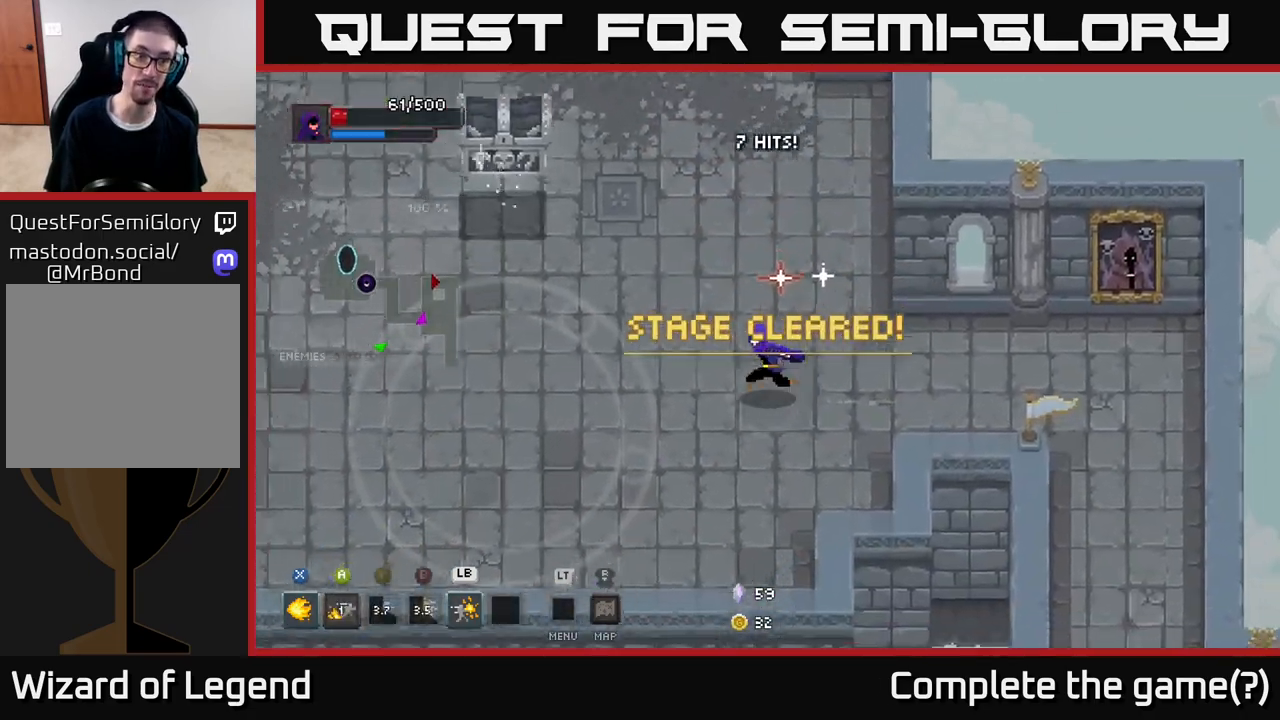
{"buttons": [], "left_stick": "up-left", "right_stick": "center", "events": [[283, "left_stick", "left"], [467, "left_stick", "up-left"]]}
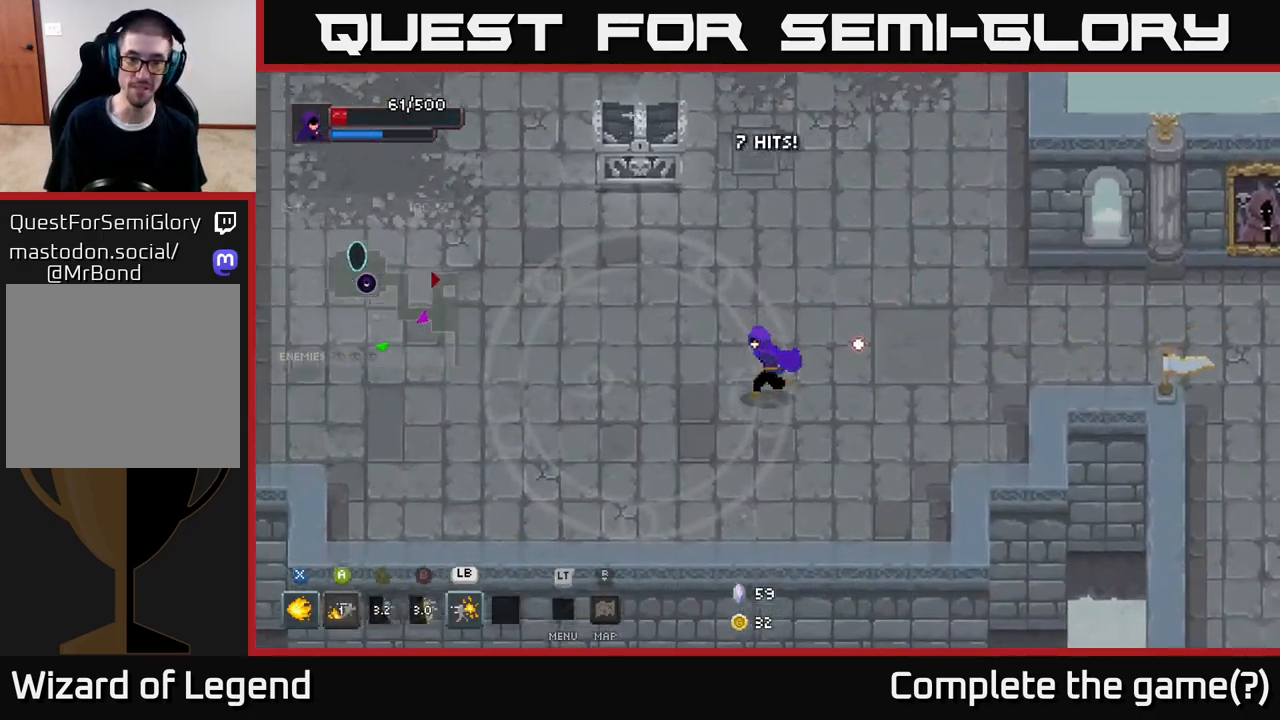
{"buttons": ["X"], "left_stick": "up-left", "right_stick": "center", "events": [[333, "X", "down"]]}
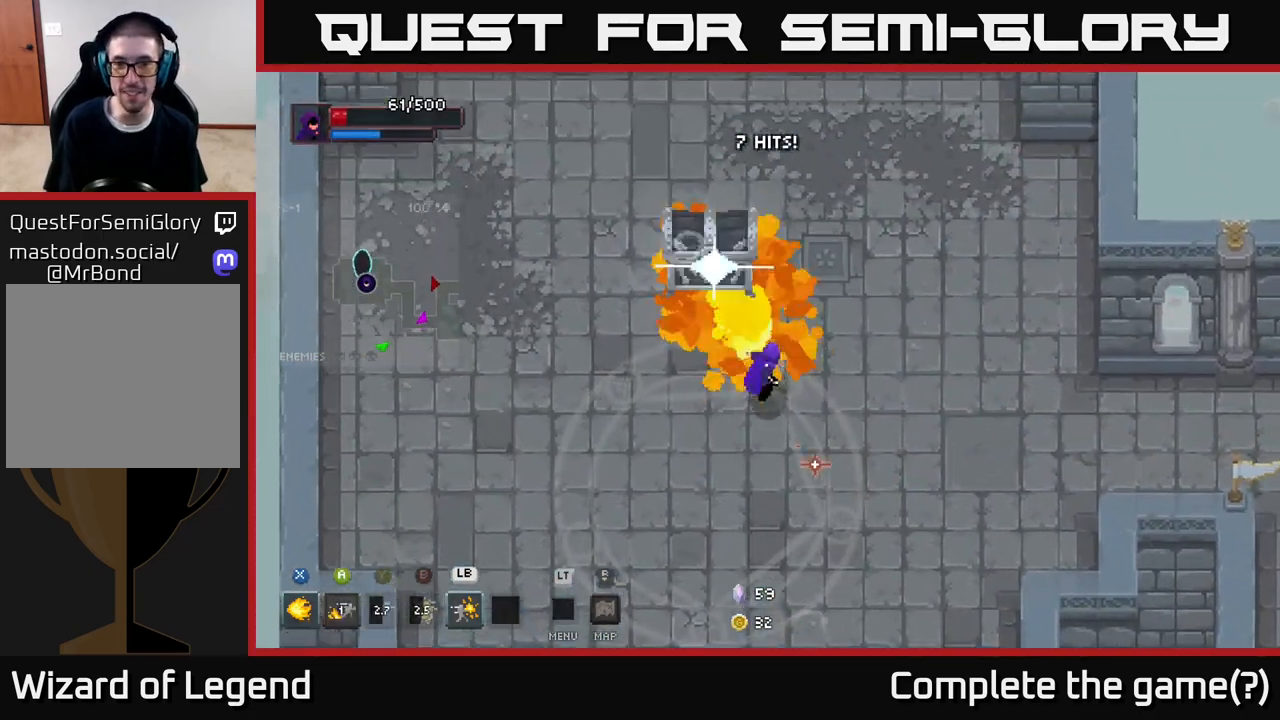
{"buttons": ["X"], "left_stick": "center", "right_stick": "center", "events": [[183, "left_stick", "center"]]}
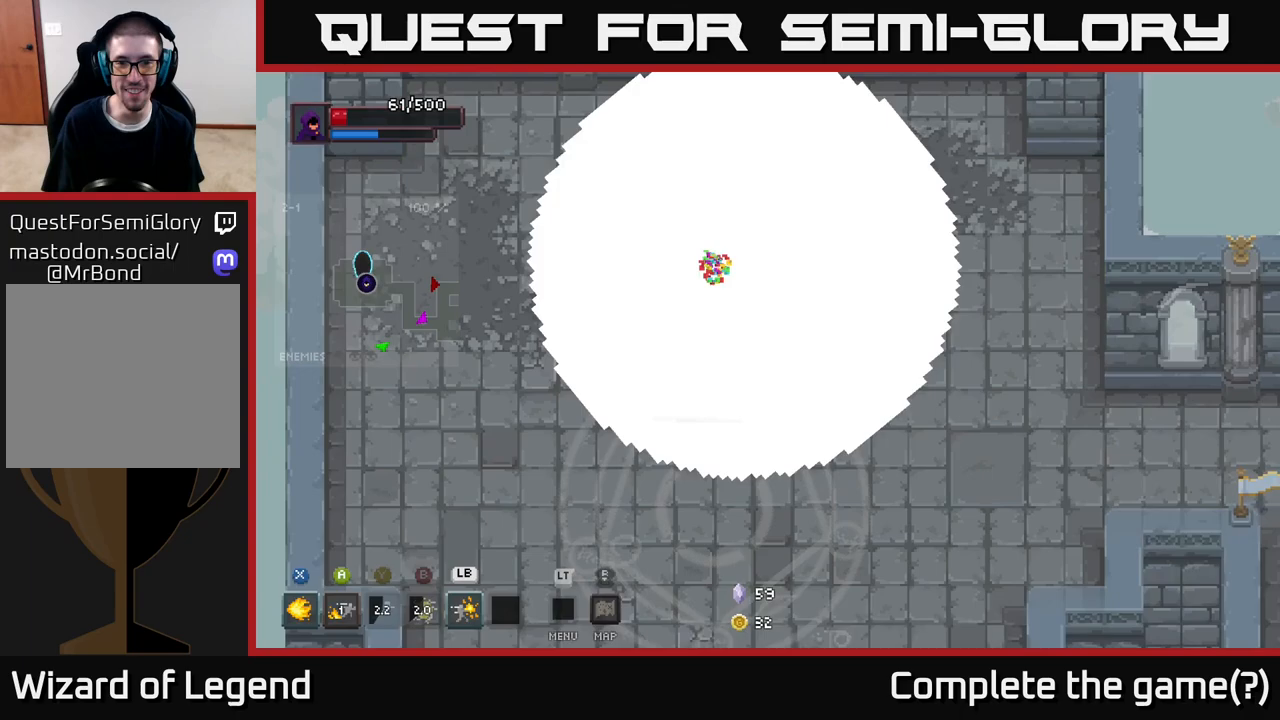
{"buttons": [], "left_stick": "center", "right_stick": "center", "events": [[150, "X", "up"]]}
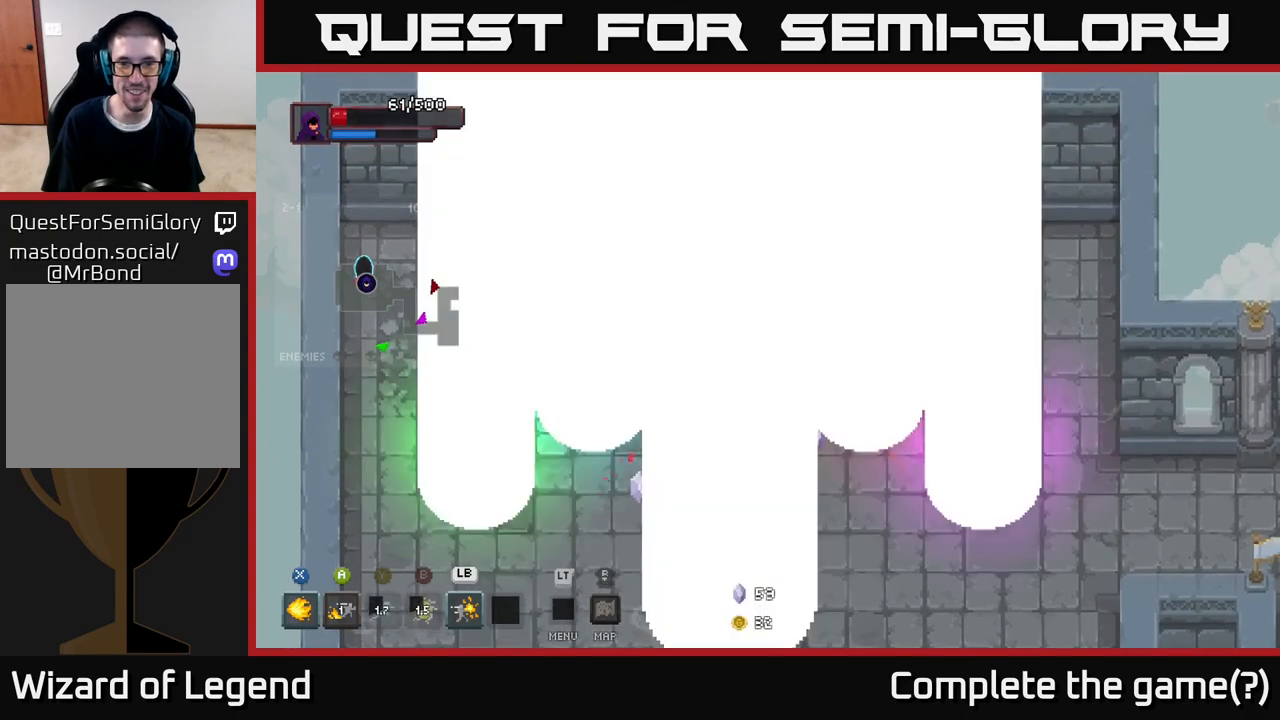
{"buttons": [], "left_stick": "center", "right_stick": "center", "events": []}
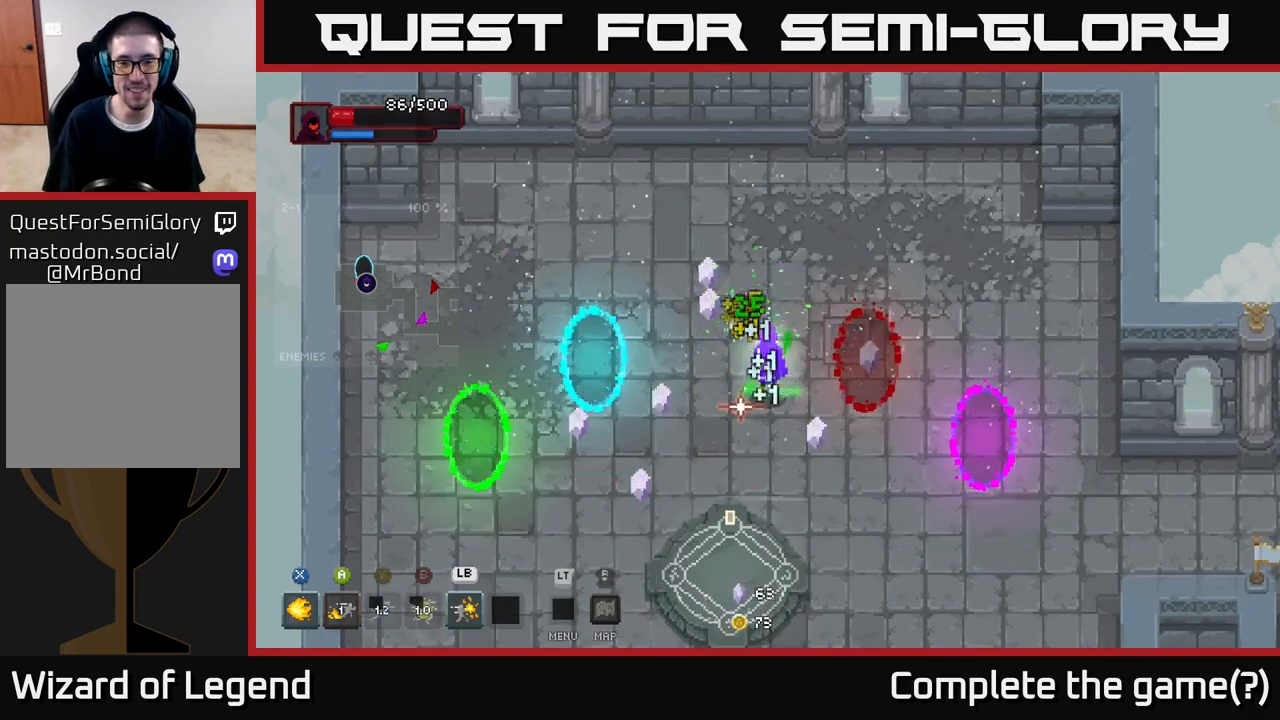
{"buttons": [], "left_stick": "center", "right_stick": "center", "events": []}
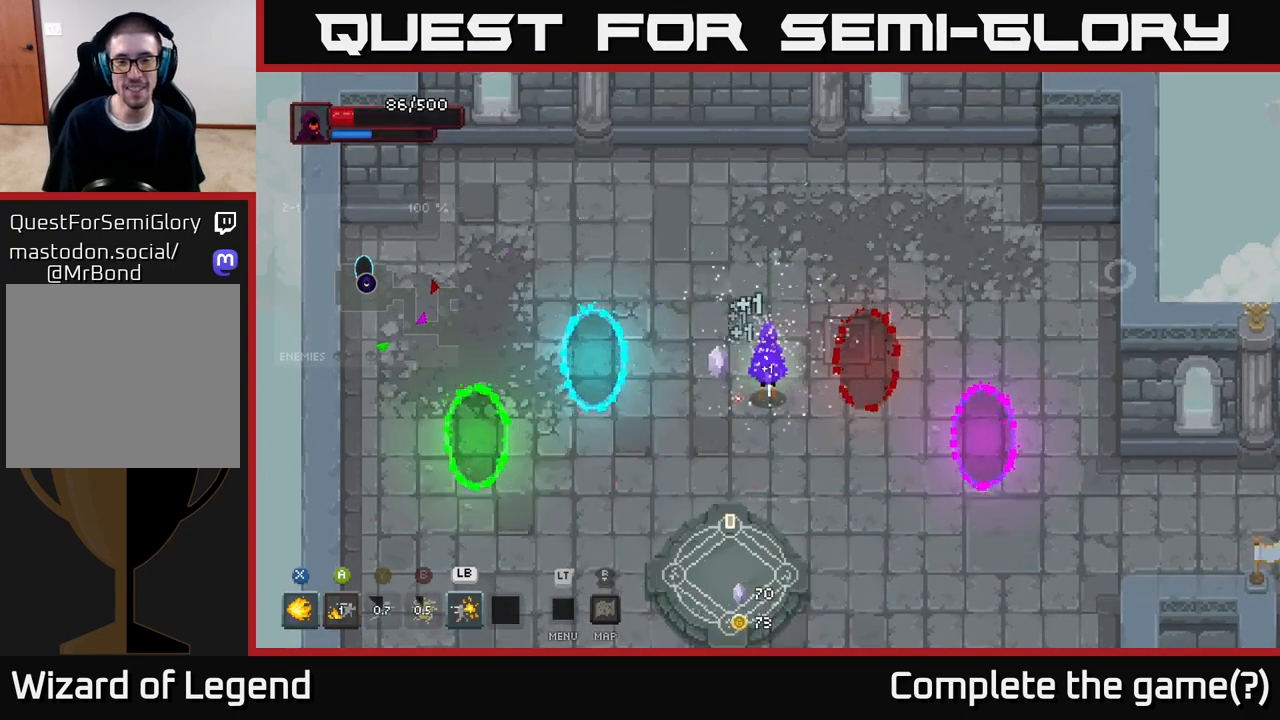
{"buttons": [], "left_stick": "down-left", "right_stick": "center", "events": [[433, "left_stick", "down-left"]]}
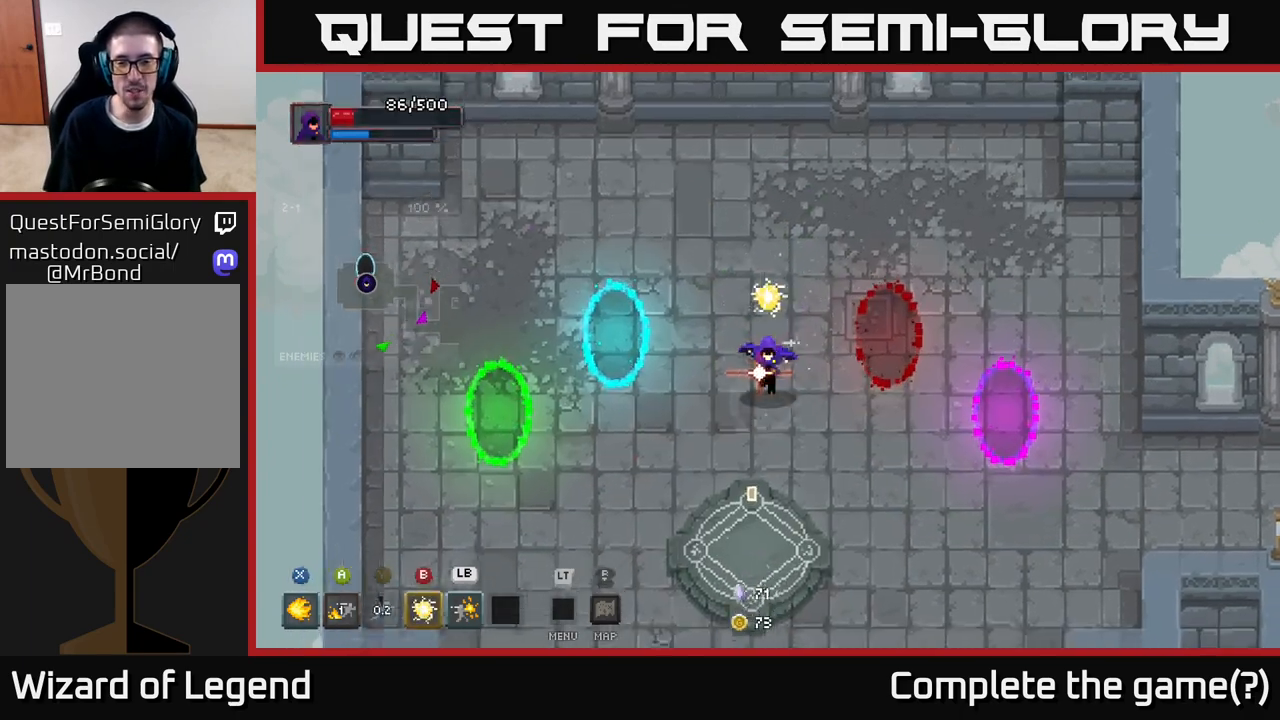
{"buttons": [], "left_stick": "center", "right_stick": "center", "events": [[217, "left_stick", "center"]]}
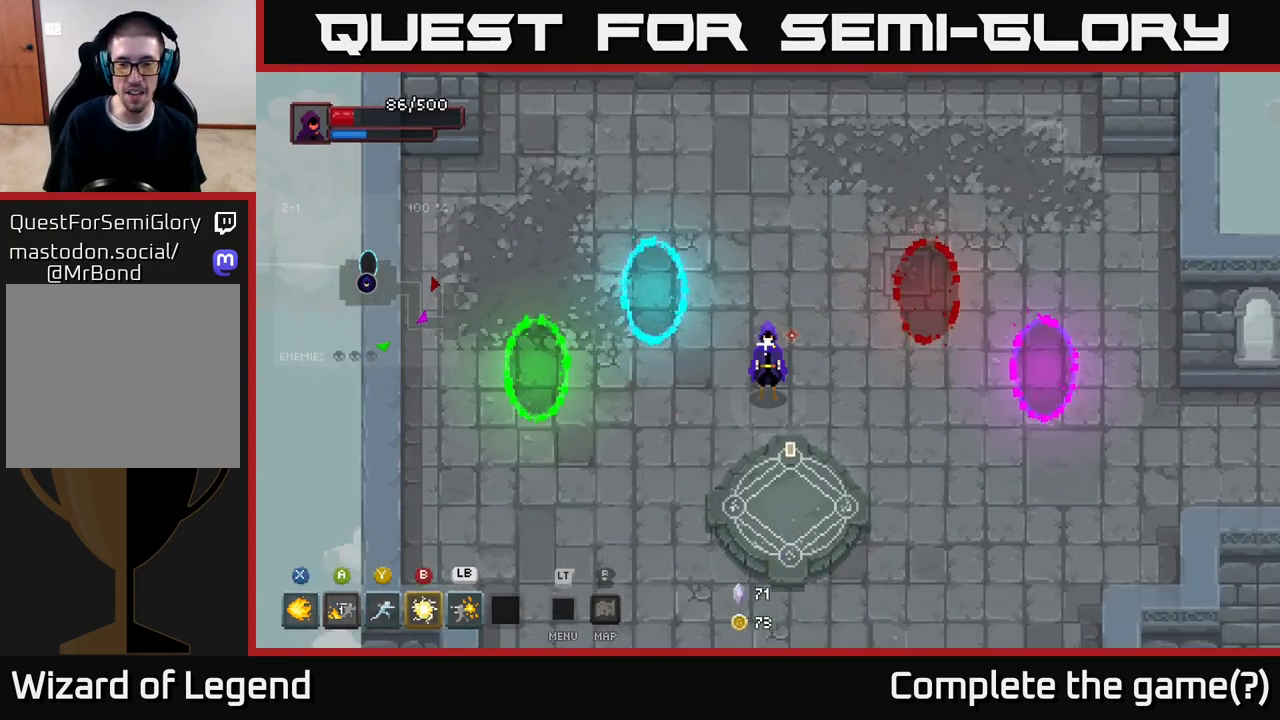
{"buttons": [], "left_stick": "center", "right_stick": "center", "events": []}
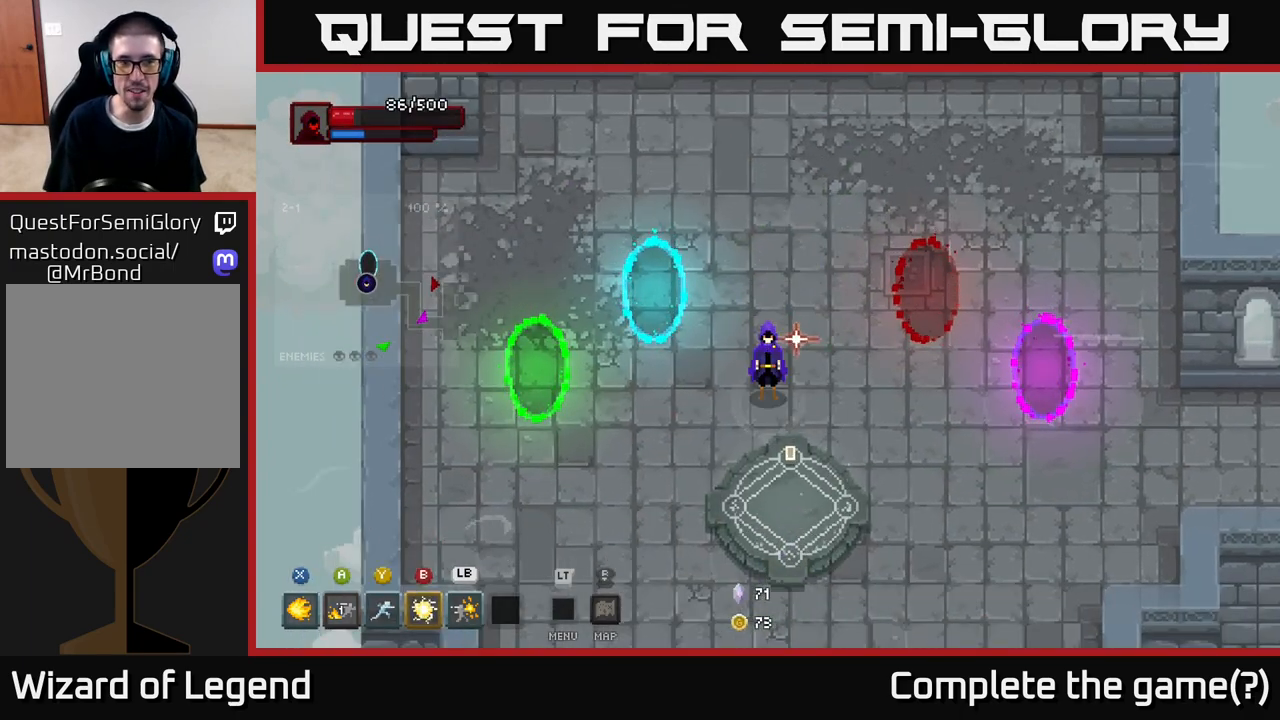
{"buttons": [], "left_stick": "center", "right_stick": "center", "events": []}
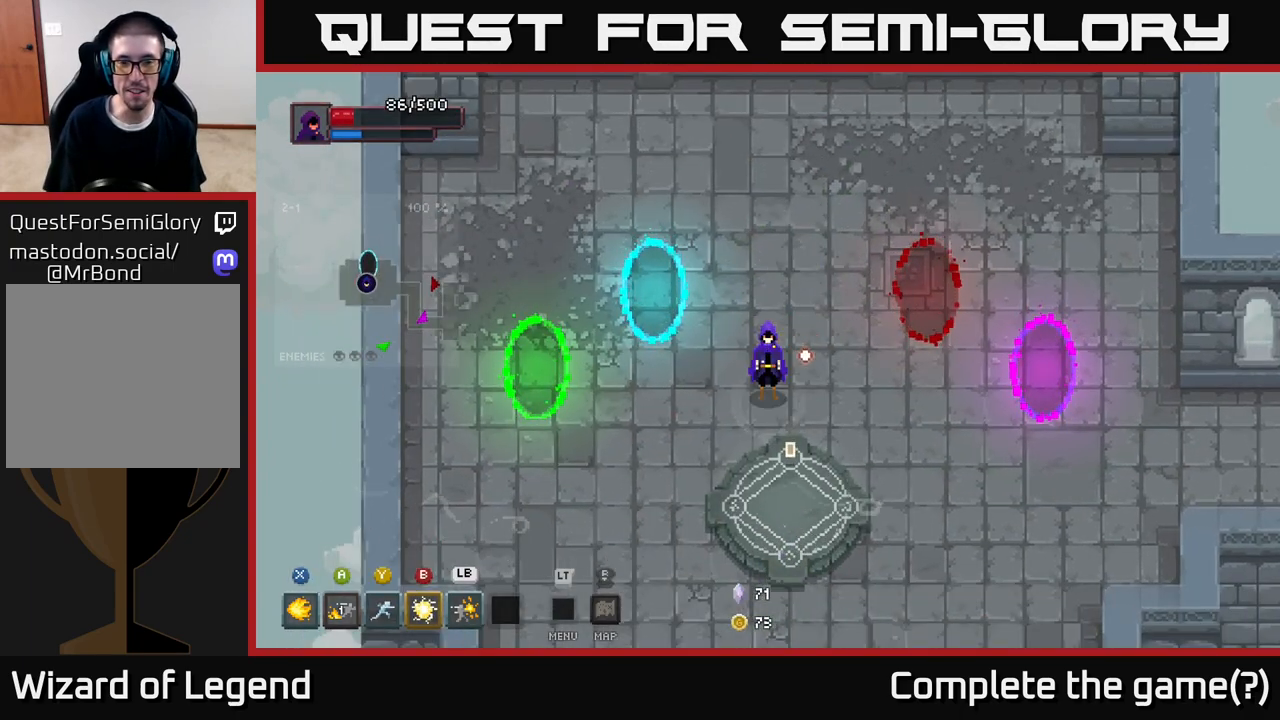
{"buttons": [], "left_stick": "down", "right_stick": "center", "events": [[300, "left_stick", "down-left"], [467, "left_stick", "down"]]}
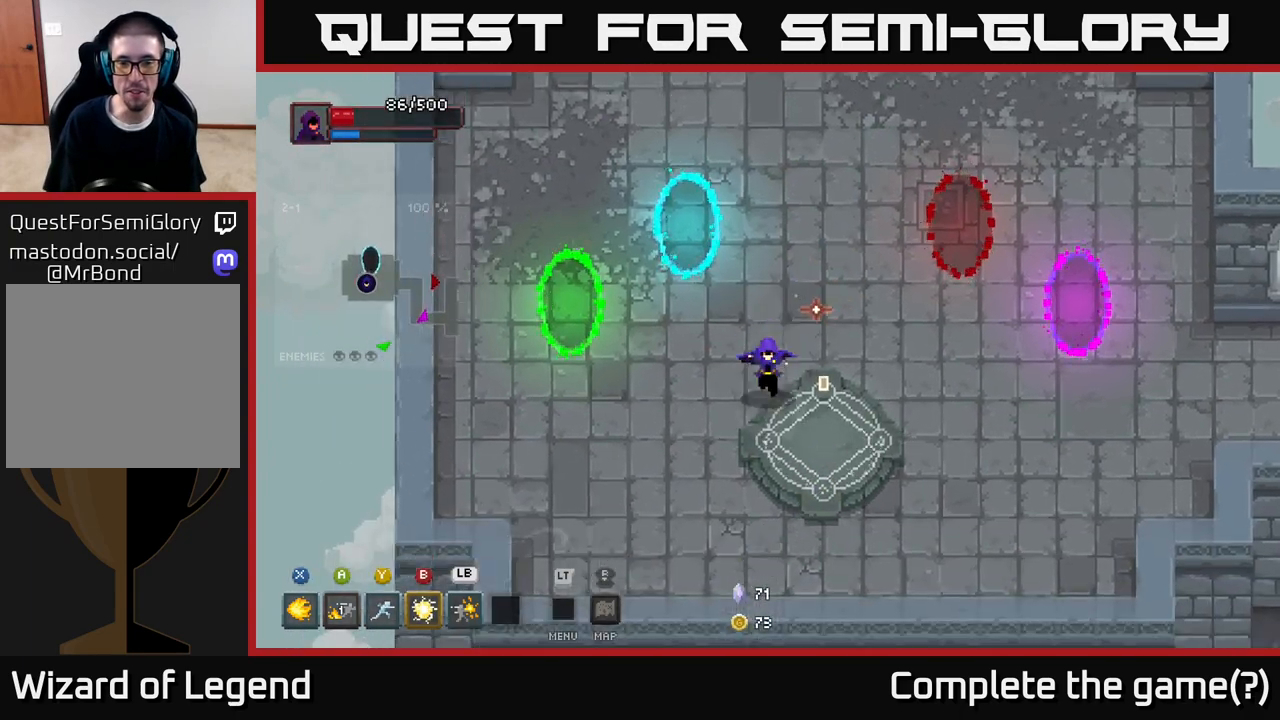
{"buttons": [], "left_stick": "center", "right_stick": "center", "events": [[33, "left_stick", "down-right"], [267, "left_stick", "center"], [333, "X", "down"], [383, "X", "up"]]}
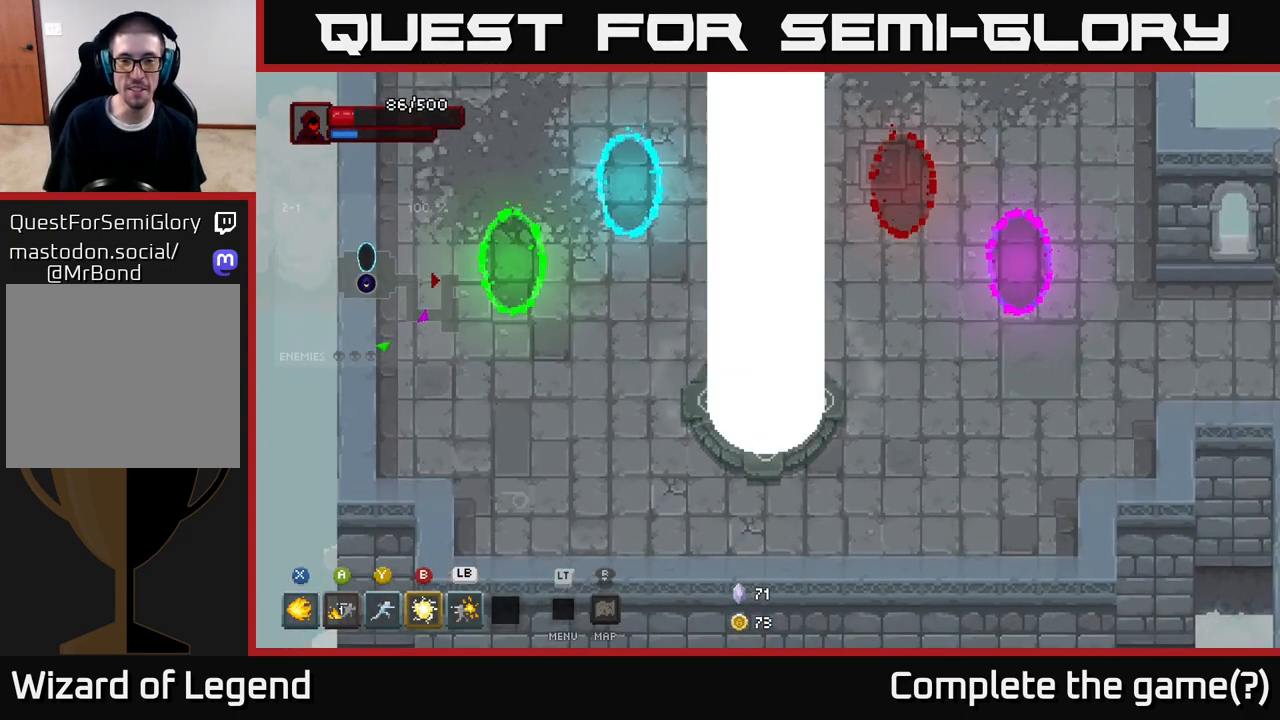
{"buttons": [], "left_stick": "center", "right_stick": "center", "events": []}
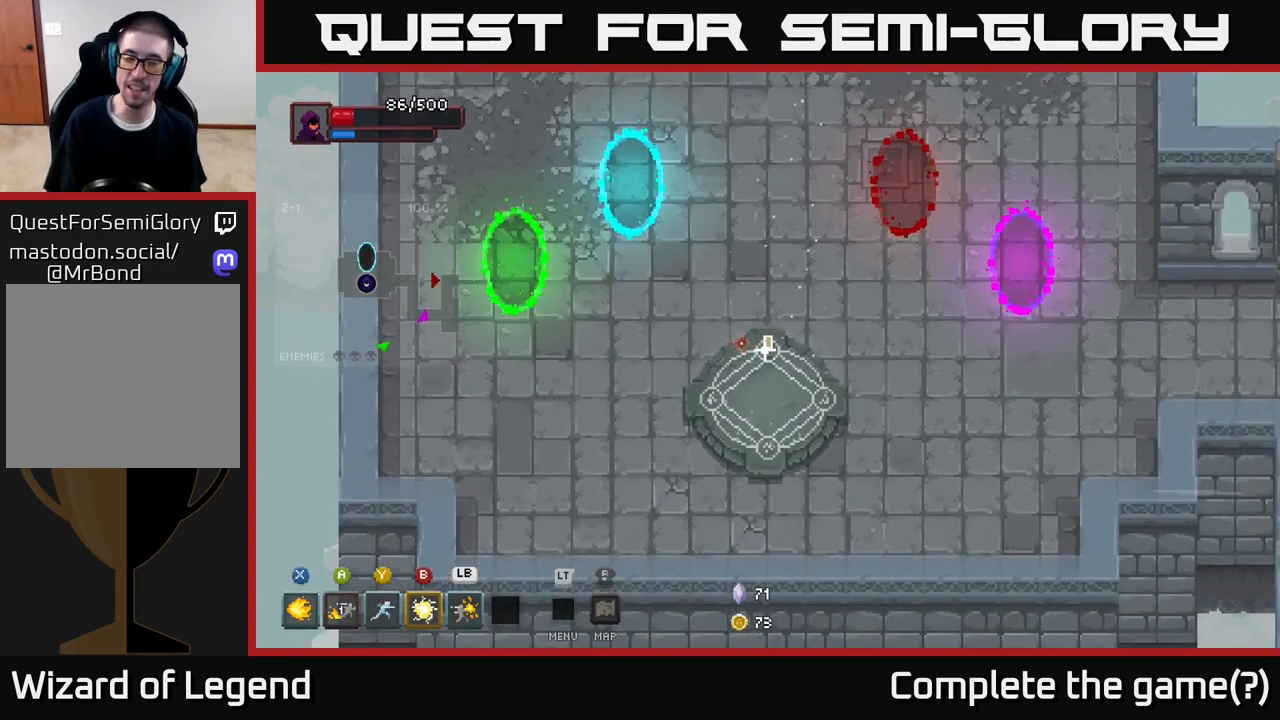
{"buttons": [], "left_stick": "center", "right_stick": "center", "events": []}
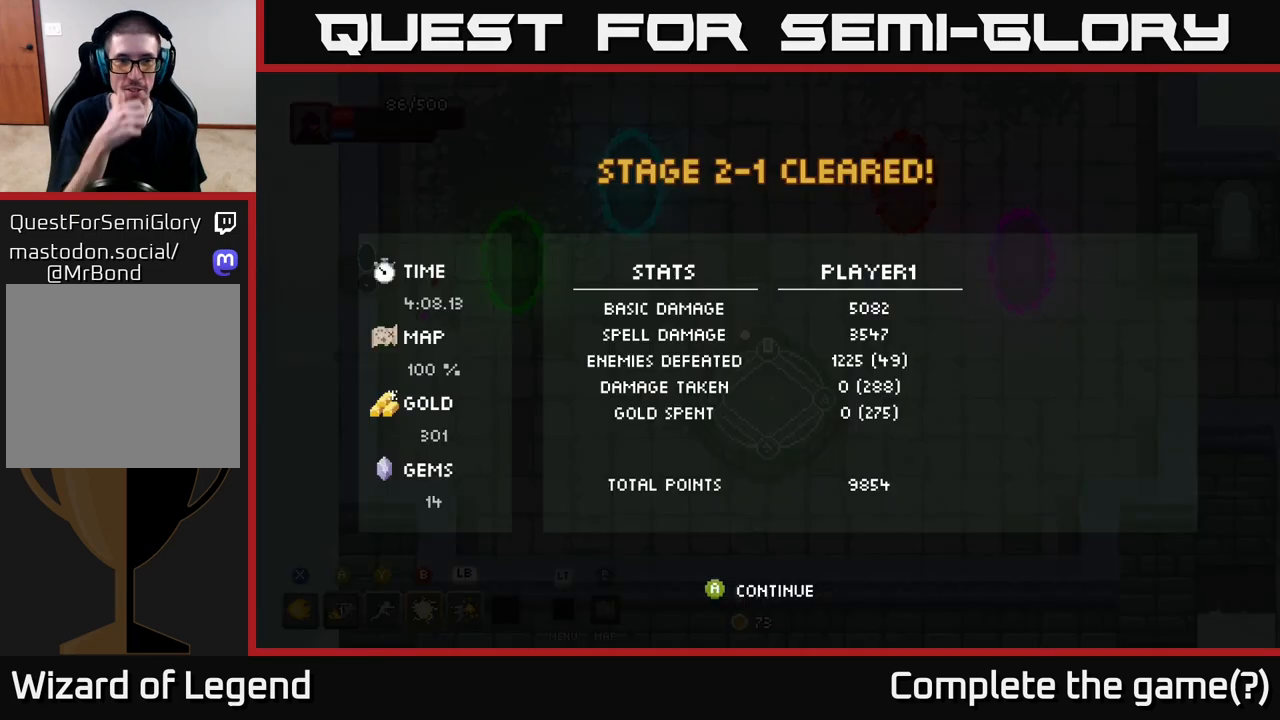
{"buttons": [], "left_stick": "center", "right_stick": "center", "events": []}
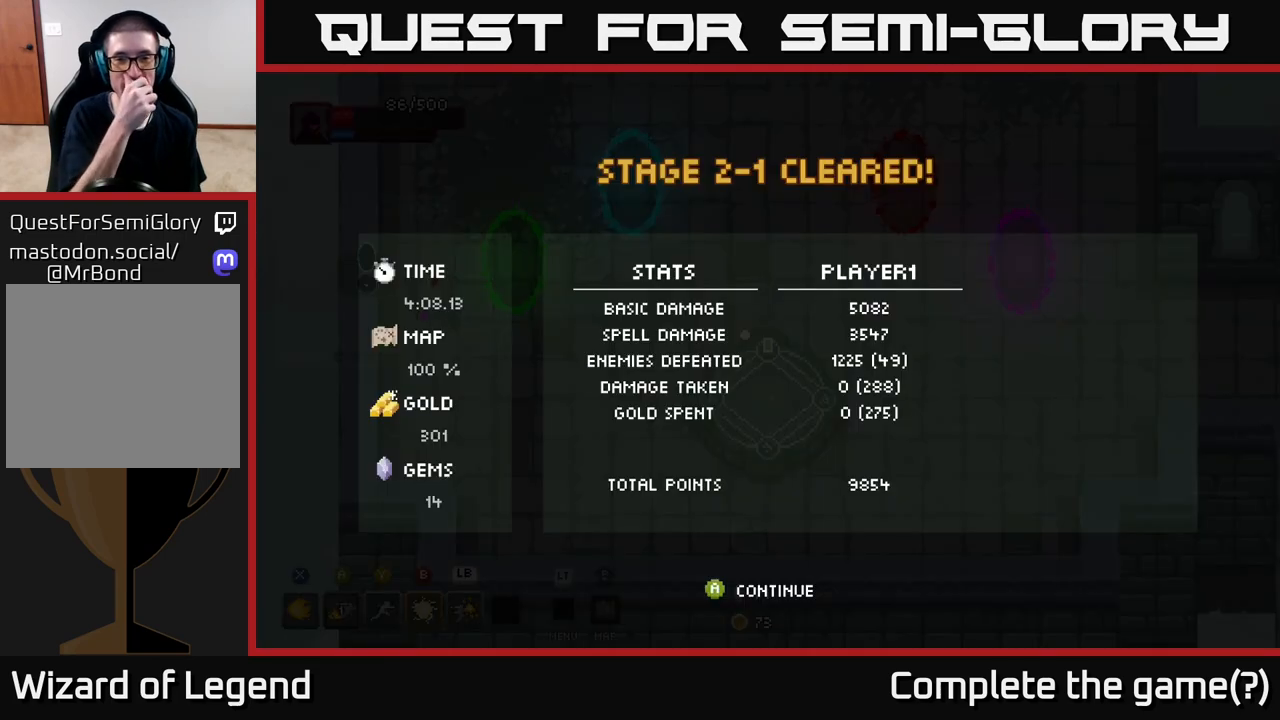
{"buttons": [], "left_stick": "center", "right_stick": "center", "events": []}
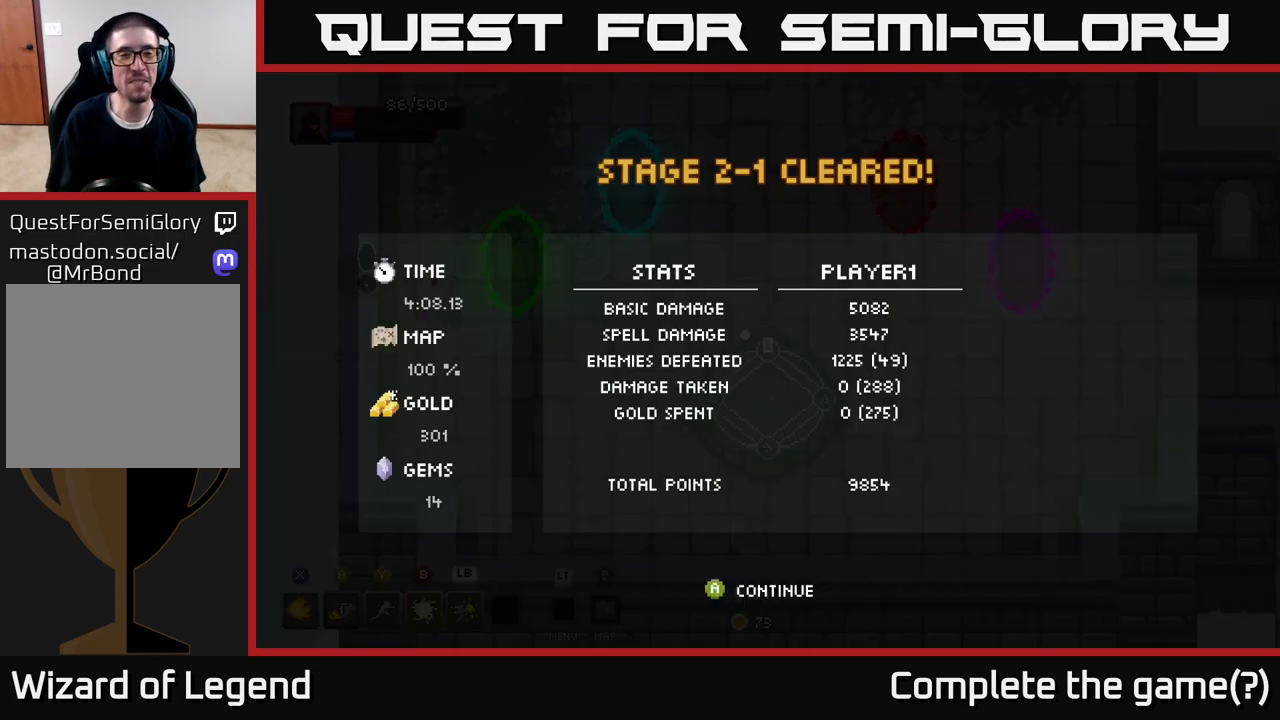
{"buttons": [], "left_stick": "center", "right_stick": "center", "events": [[333, "A", "down"], [450, "A", "up"]]}
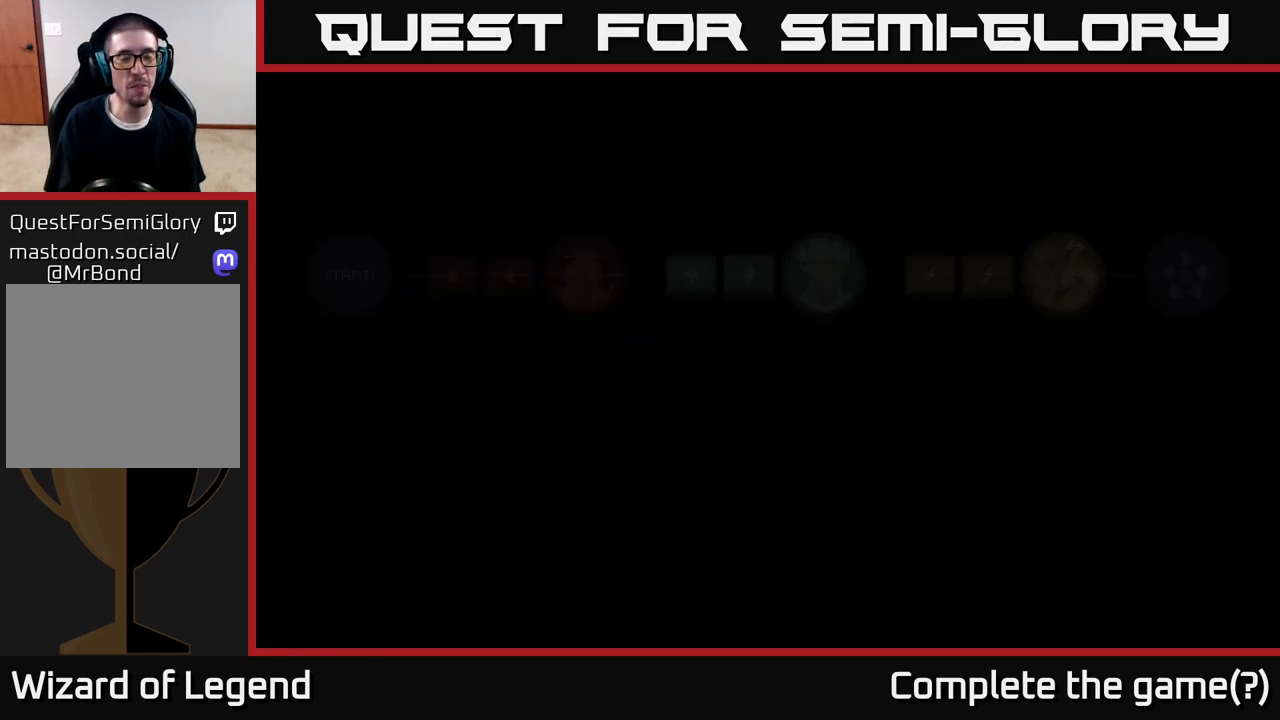
{"buttons": [], "left_stick": "center", "right_stick": "center", "events": [[33, "A", "down"], [117, "A", "up"], [200, "A", "down"], [250, "A", "up"], [317, "A", "down"], [383, "A", "up"]]}